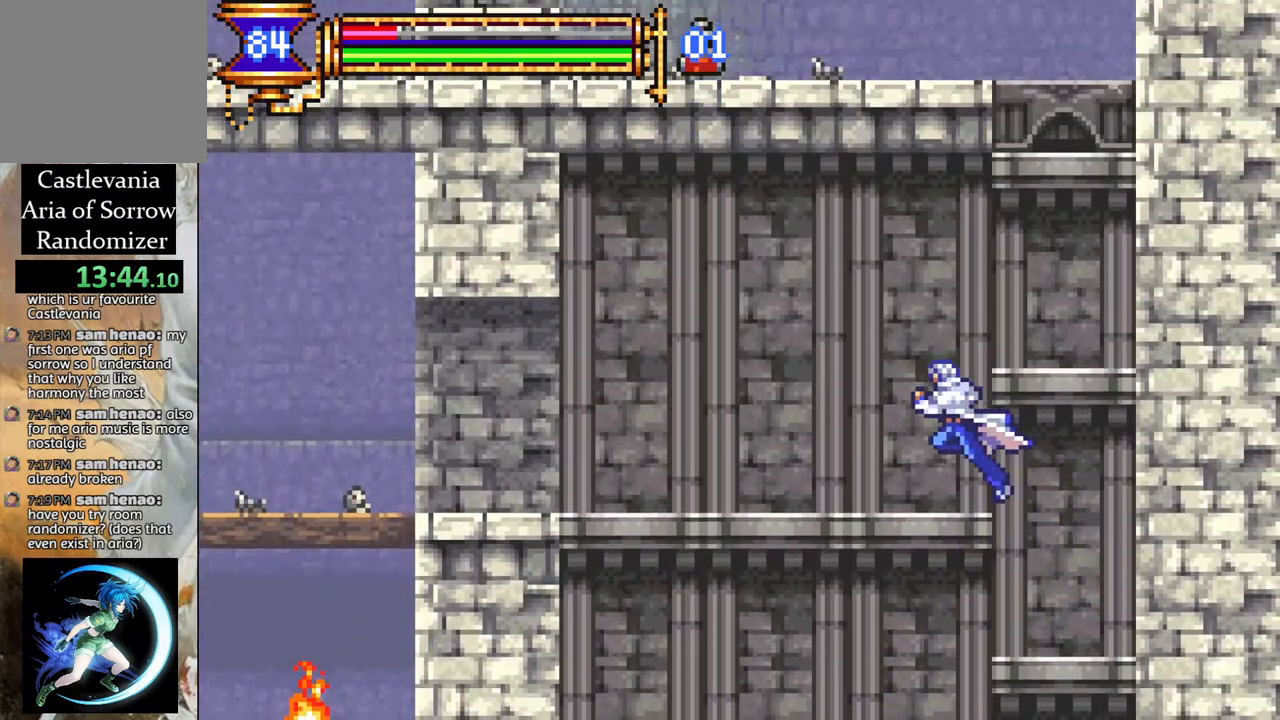
Gameplay with a controller (PlayStation layout); each line is a JSON object with the inputs held at the frame after it. "events" lists button and stick changes between this image and that frame as [ms after this image, input, new state], when the widget could be followed in between.
{"buttons": ["DPAD_RIGHT"], "left_stick": "center", "right_stick": "center", "events": [[100, "DPAD_LEFT", "up"], [167, "DPAD_RIGHT", "down"], [233, "CROSS", "down"], [417, "CROSS", "up"]]}
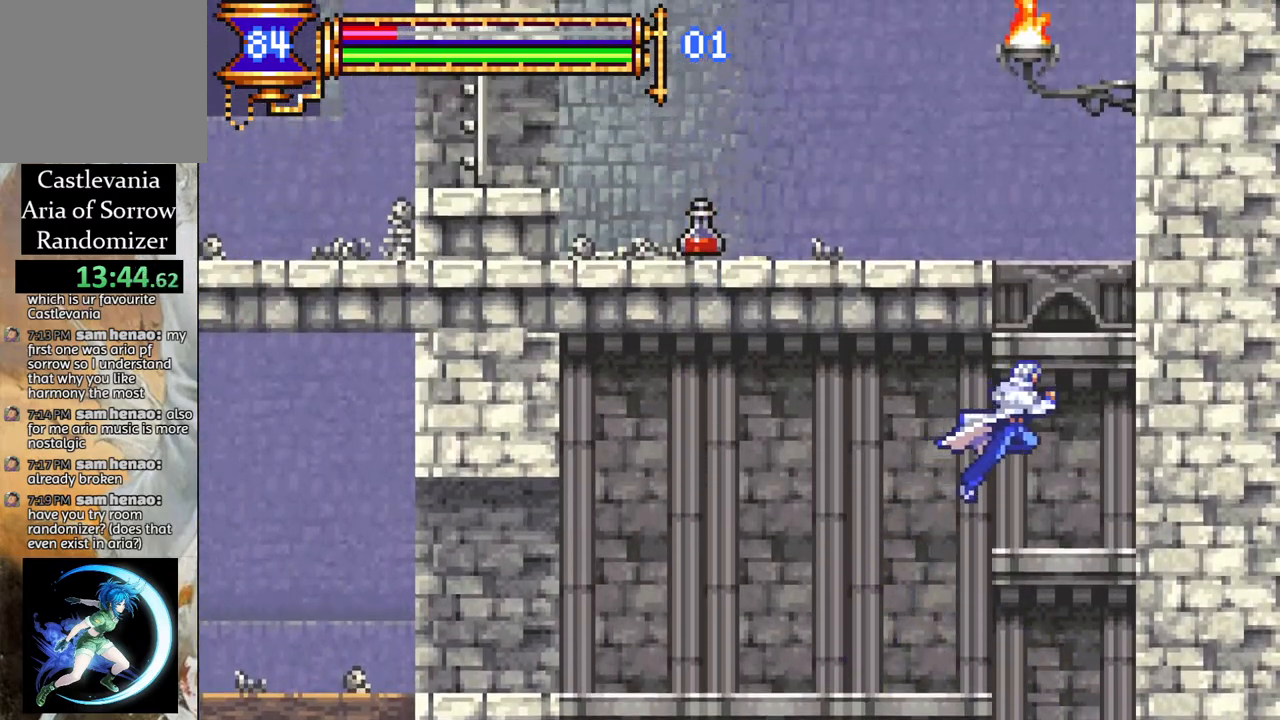
{"buttons": ["DPAD_LEFT"], "left_stick": "center", "right_stick": "center", "events": [[233, "DPAD_RIGHT", "up"], [250, "CROSS", "down"], [483, "CROSS", "up"], [500, "DPAD_LEFT", "down"]]}
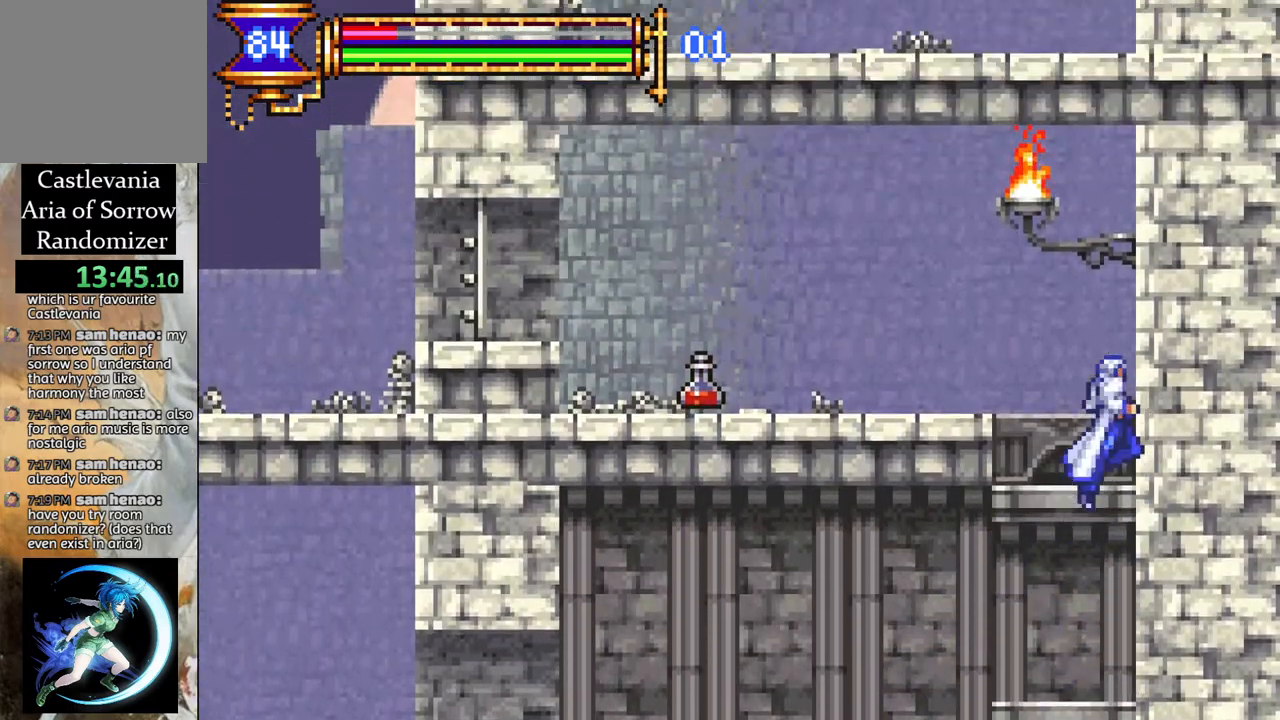
{"buttons": ["DPAD_LEFT"], "left_stick": "center", "right_stick": "center", "events": [[50, "CROSS", "down"], [217, "CROSS", "up"]]}
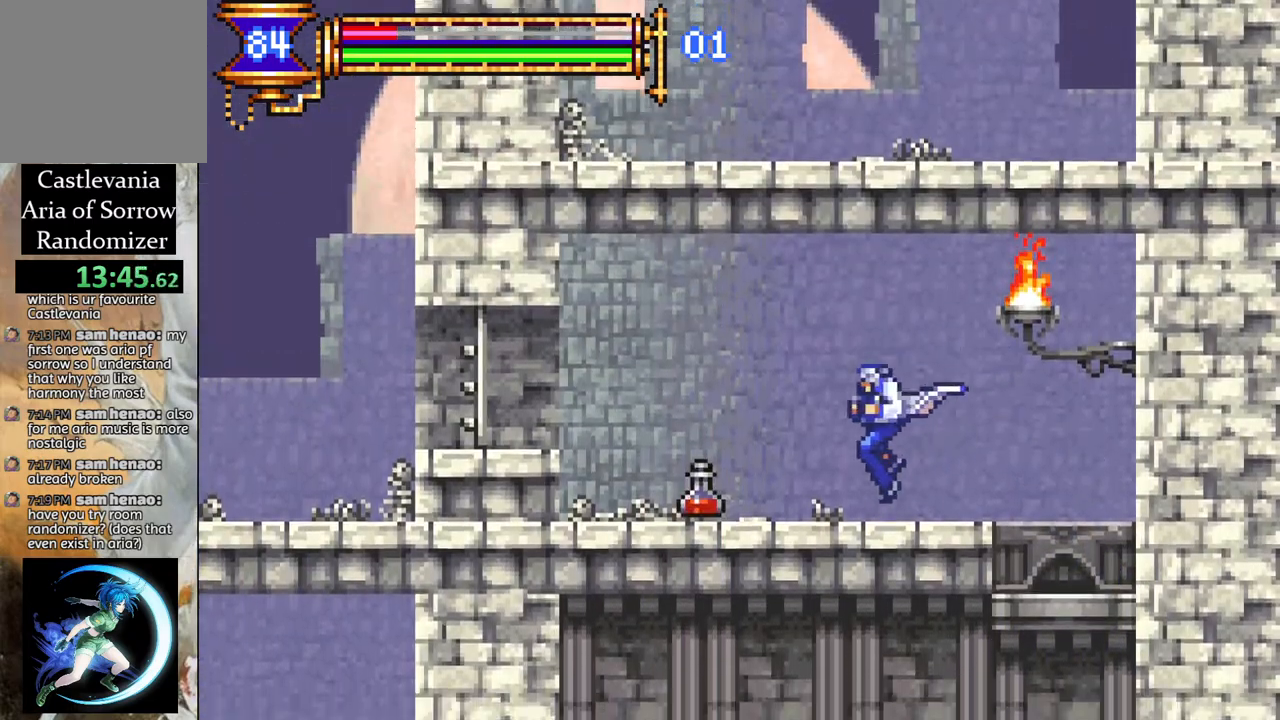
{"buttons": ["DPAD_RIGHT"], "left_stick": "center", "right_stick": "center", "events": [[450, "DPAD_LEFT", "up"], [483, "DPAD_RIGHT", "down"]]}
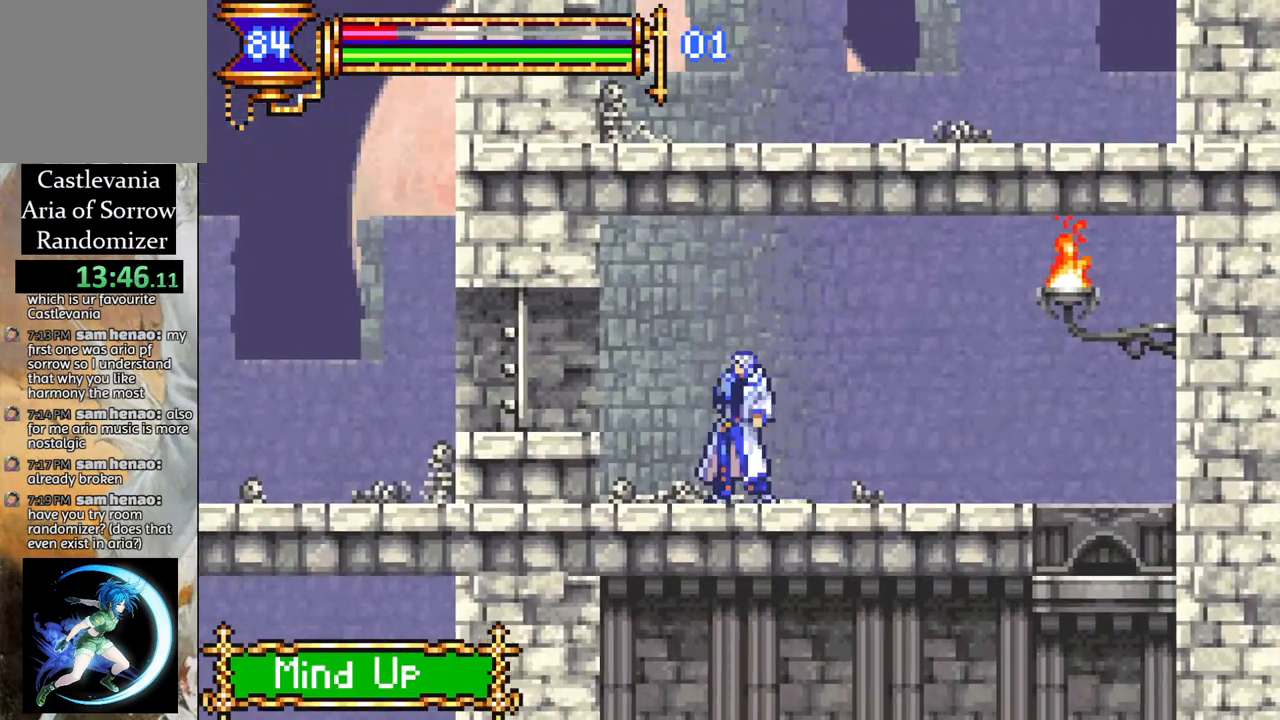
{"buttons": ["DPAD_RIGHT"], "left_stick": "center", "right_stick": "center", "events": []}
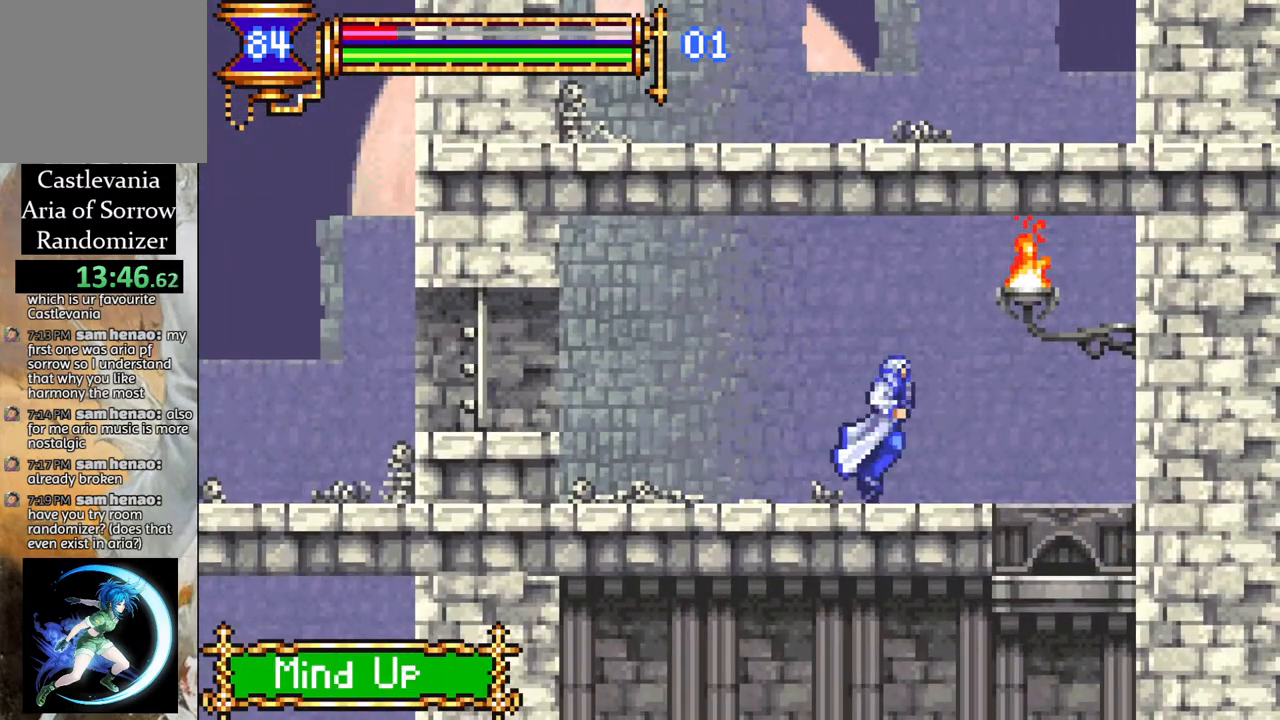
{"buttons": ["DPAD_DOWN"], "left_stick": "center", "right_stick": "center", "events": [[267, "DPAD_RIGHT", "up"], [333, "DPAD_DOWN", "down"]]}
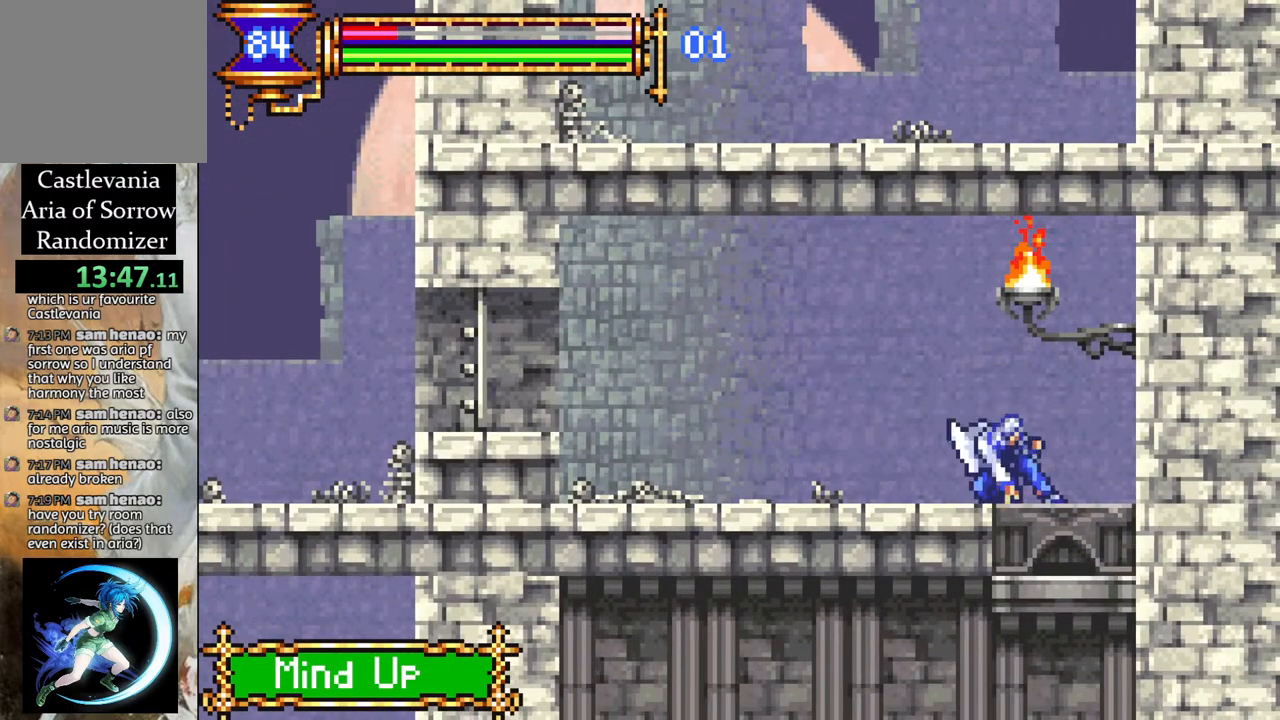
{"buttons": ["DPAD_DOWN"], "left_stick": "center", "right_stick": "center", "events": [[33, "CROSS", "down"], [167, "CROSS", "up"], [233, "DPAD_DOWN", "up"], [467, "DPAD_DOWN", "down"]]}
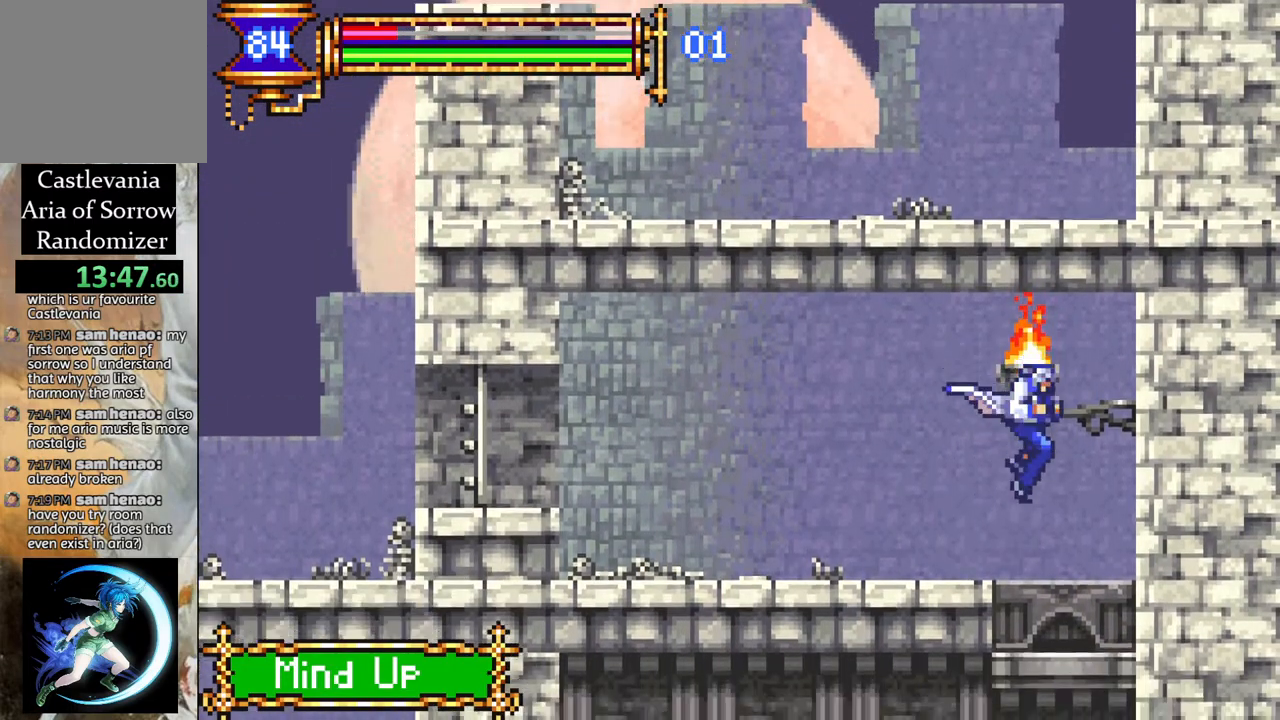
{"buttons": [], "left_stick": "center", "right_stick": "center", "events": [[17, "DPAD_DOWN", "up"], [117, "DPAD_DOWN", "down"], [183, "CROSS", "down"], [283, "CROSS", "up"], [433, "DPAD_DOWN", "up"]]}
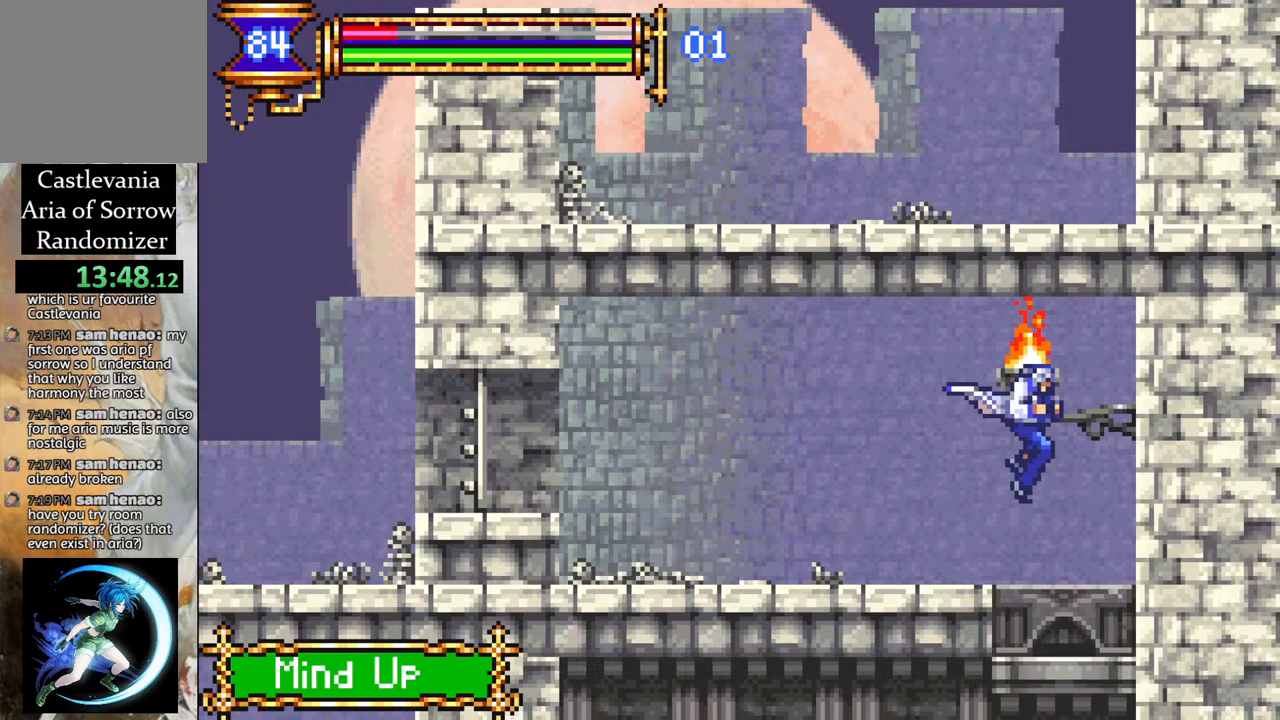
{"buttons": [], "left_stick": "center", "right_stick": "center", "events": [[33, "DPAD_RIGHT", "down"], [167, "DPAD_RIGHT", "up"], [233, "DPAD_DOWN", "down"], [300, "CROSS", "down"], [383, "CROSS", "up"], [433, "DPAD_DOWN", "up"]]}
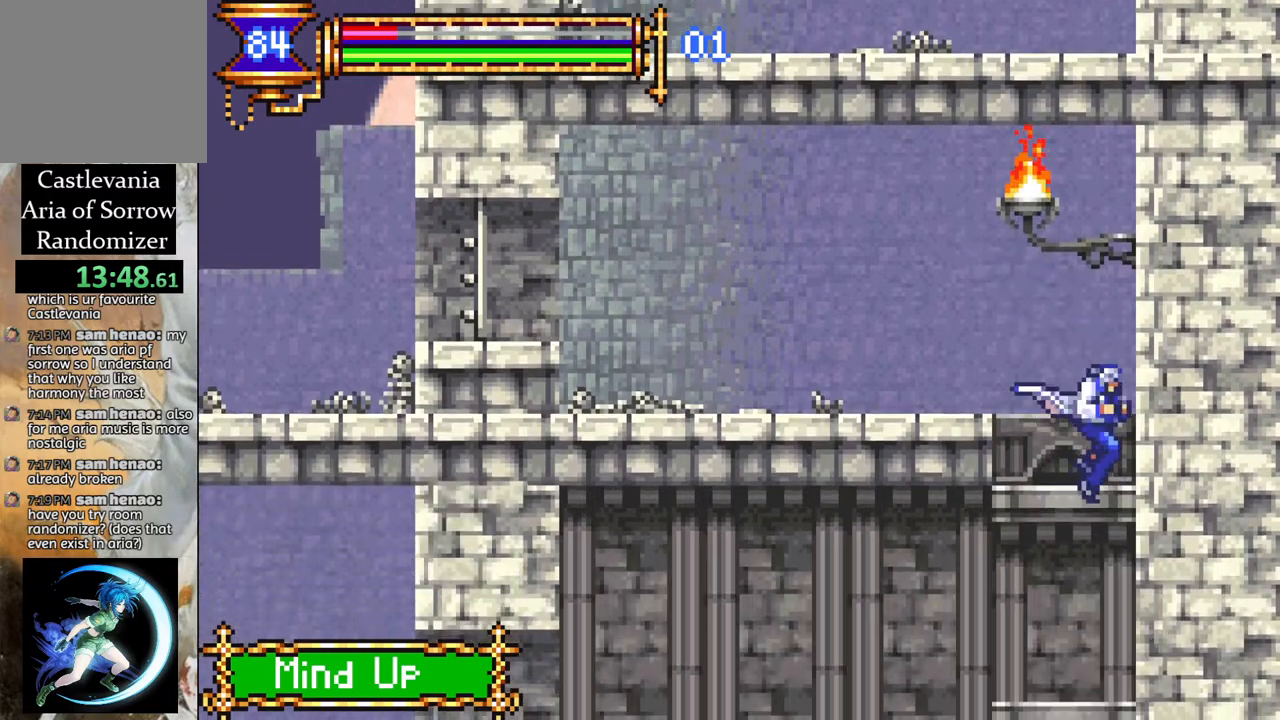
{"buttons": ["DPAD_LEFT"], "left_stick": "center", "right_stick": "center", "events": [[100, "DPAD_LEFT", "down"]]}
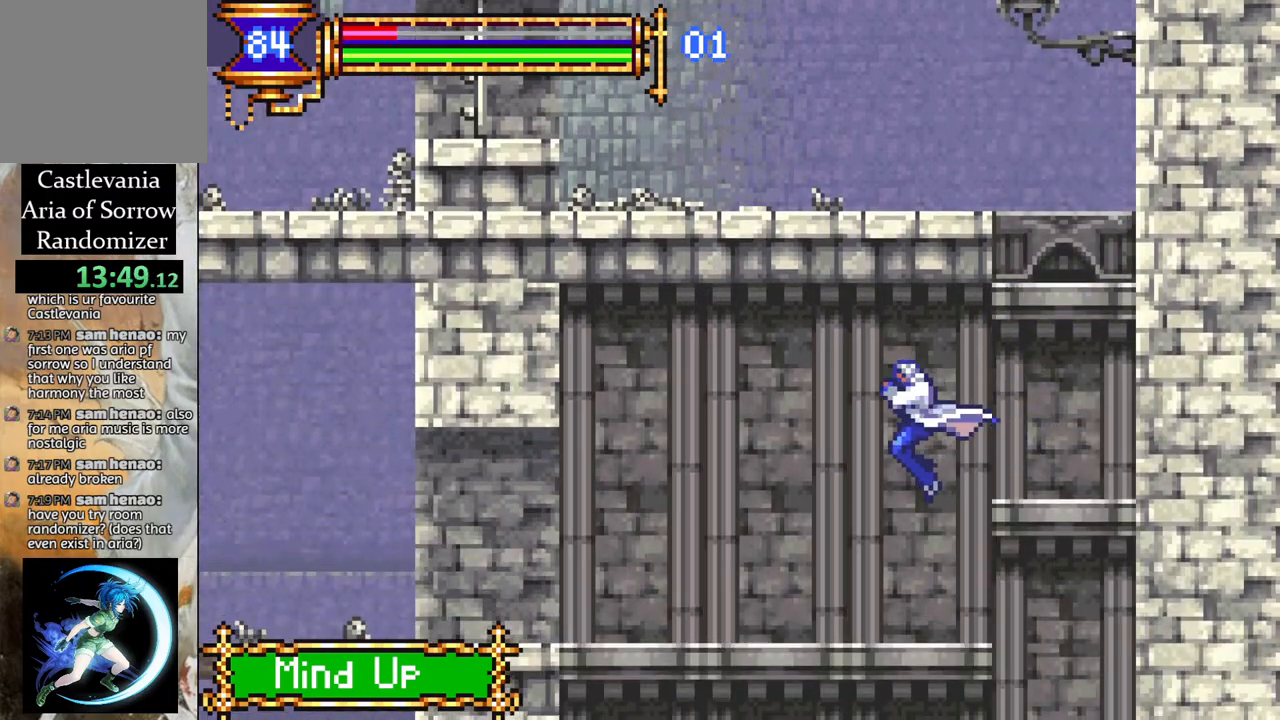
{"buttons": ["DPAD_LEFT"], "left_stick": "center", "right_stick": "center", "events": [[333, "CROSS", "down"], [400, "CROSS", "up"]]}
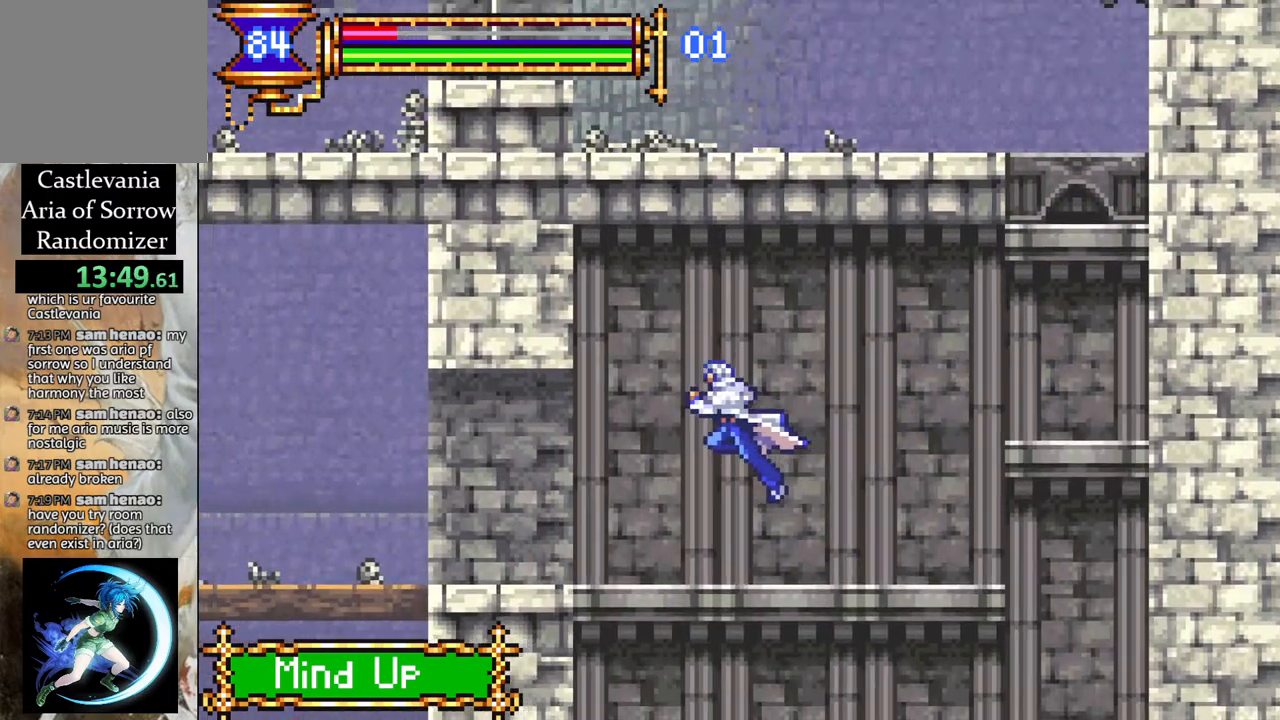
{"buttons": ["CROSS", "DPAD_LEFT"], "left_stick": "center", "right_stick": "center", "events": [[433, "CROSS", "down"]]}
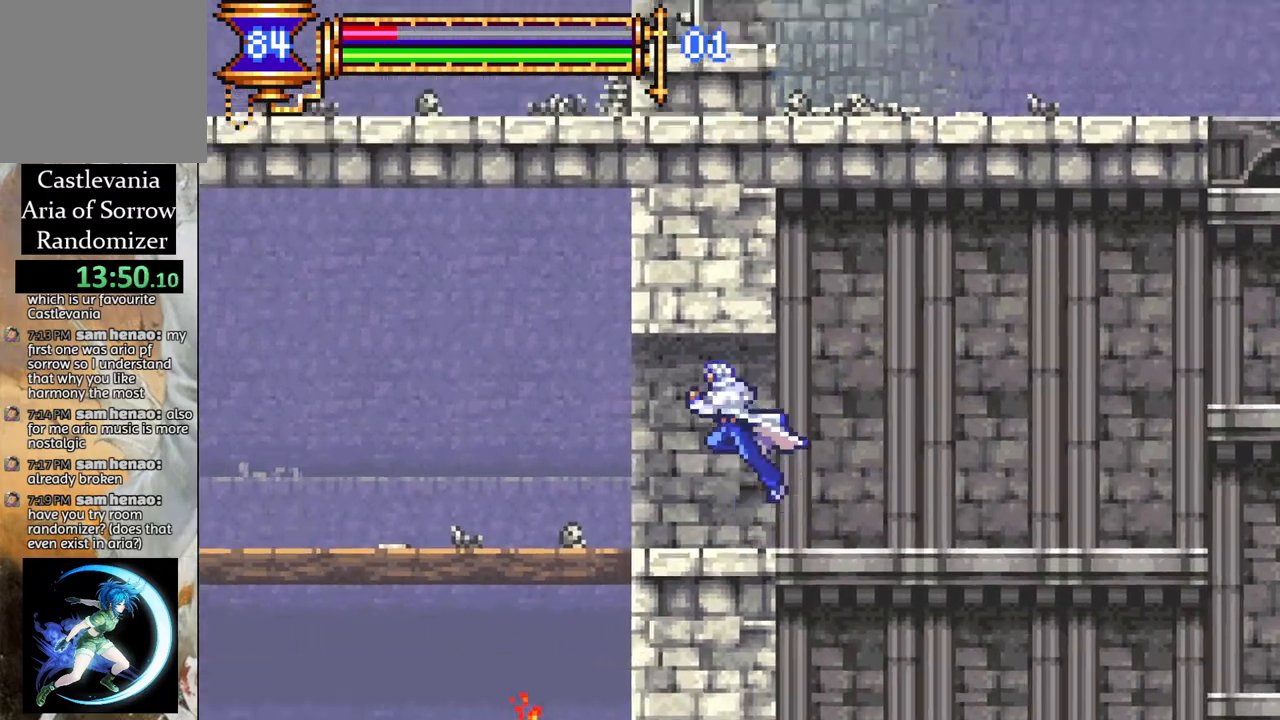
{"buttons": ["DPAD_DOWN"], "left_stick": "center", "right_stick": "center", "events": [[33, "CROSS", "up"], [467, "DPAD_DOWN", "down"], [483, "DPAD_LEFT", "up"]]}
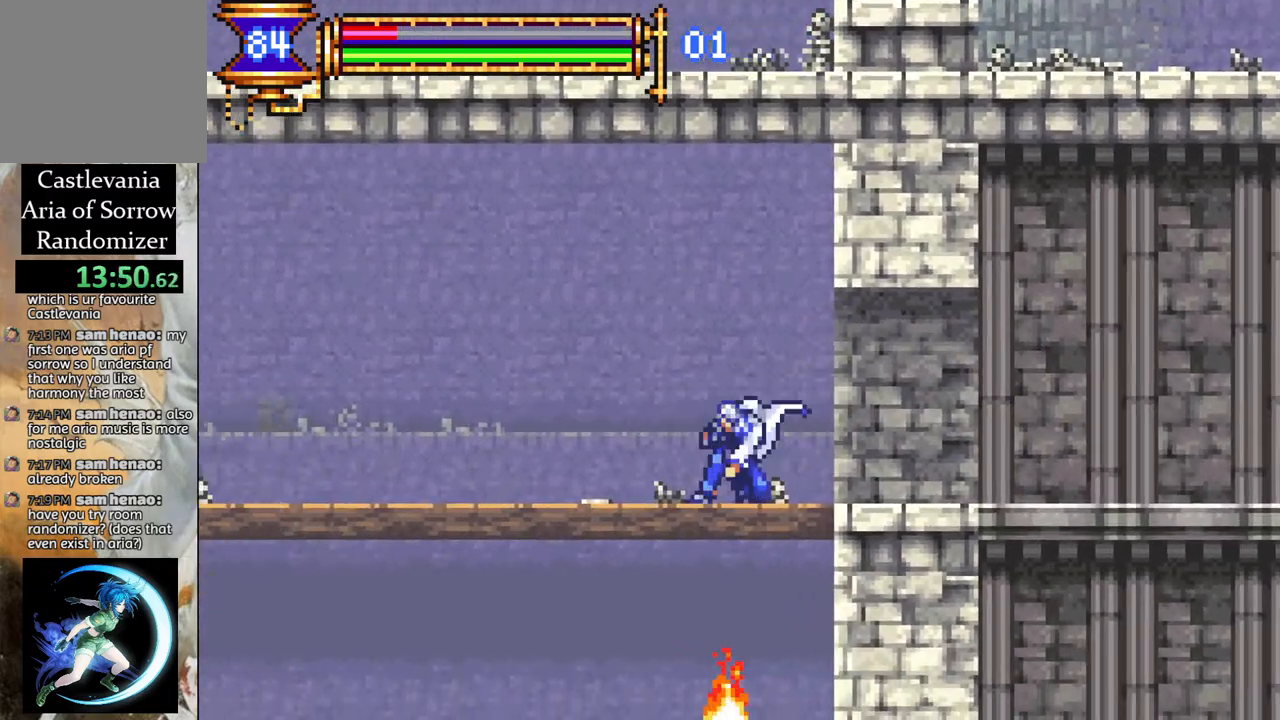
{"buttons": ["CIRCLE"], "left_stick": "center", "right_stick": "center", "events": [[50, "CROSS", "down"], [133, "CROSS", "up"], [167, "DPAD_DOWN", "up"], [433, "CIRCLE", "down"]]}
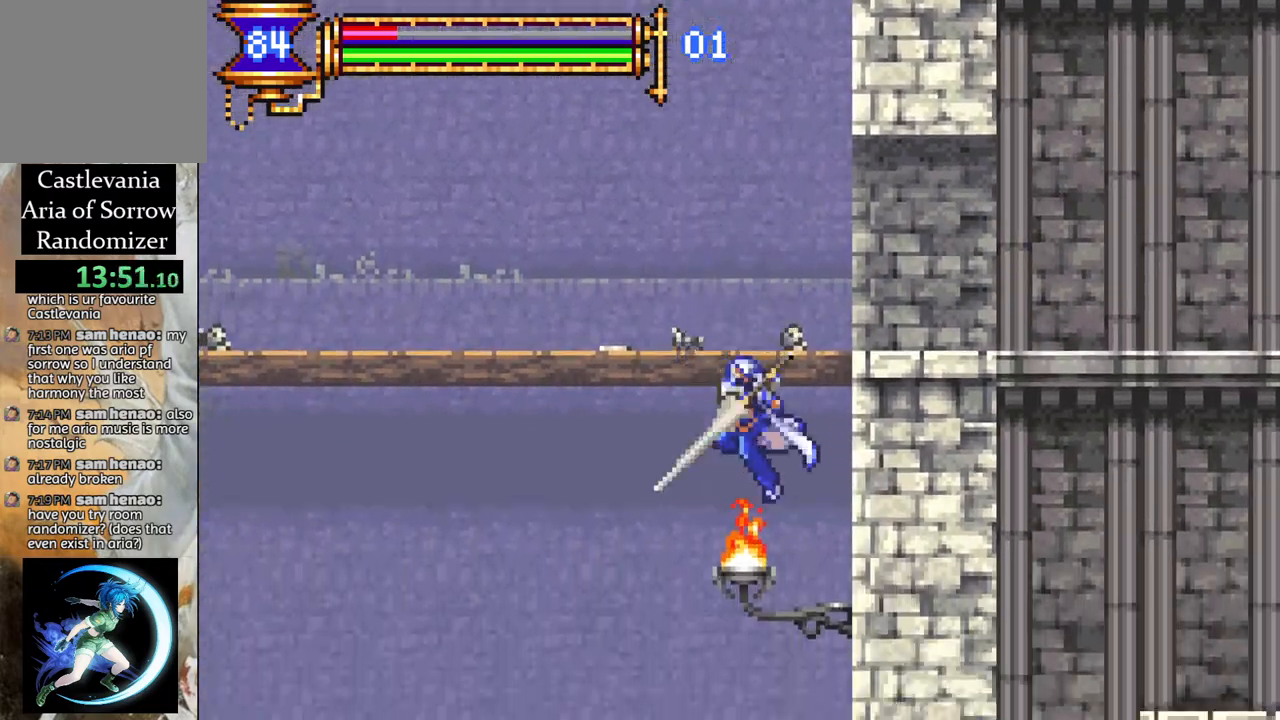
{"buttons": [], "left_stick": "center", "right_stick": "center", "events": [[50, "CIRCLE", "up"], [217, "DPAD_RIGHT", "down"], [233, "DPAD_RIGHT", "up"], [383, "DPAD_LEFT", "down"], [450, "DPAD_LEFT", "up"]]}
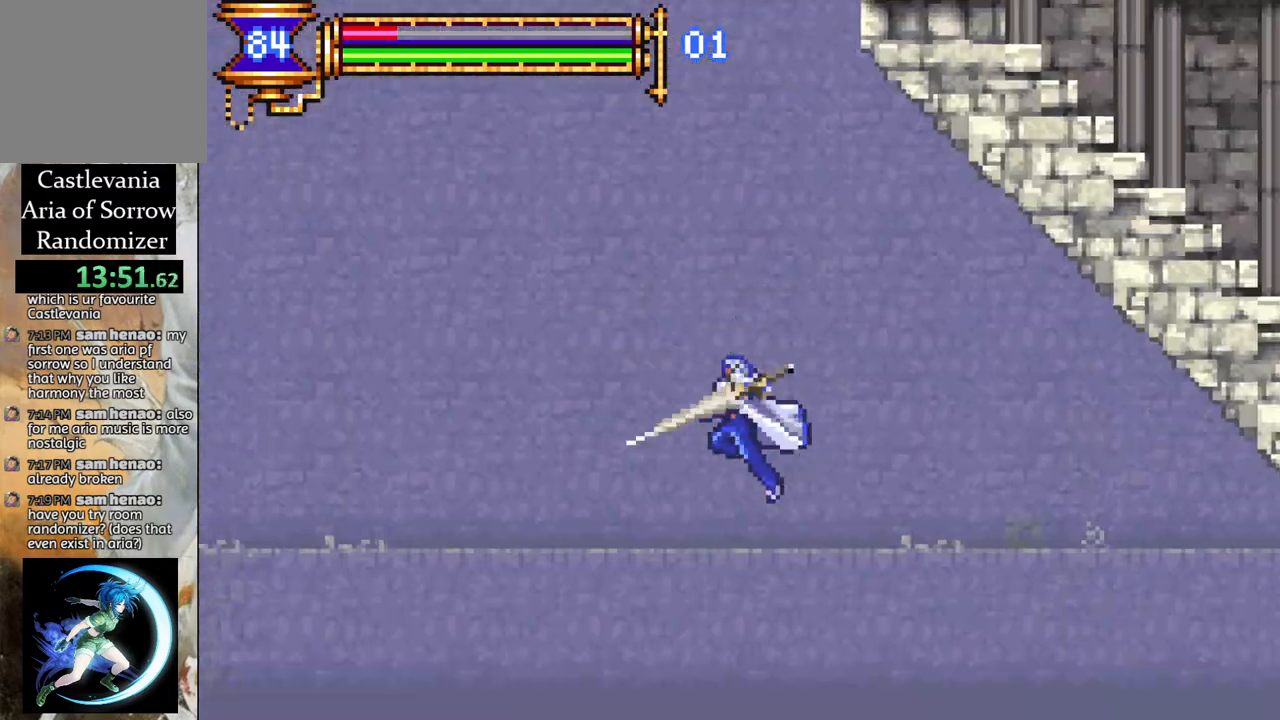
{"buttons": ["DPAD_LEFT"], "left_stick": "center", "right_stick": "center", "events": [[167, "DPAD_LEFT", "down"]]}
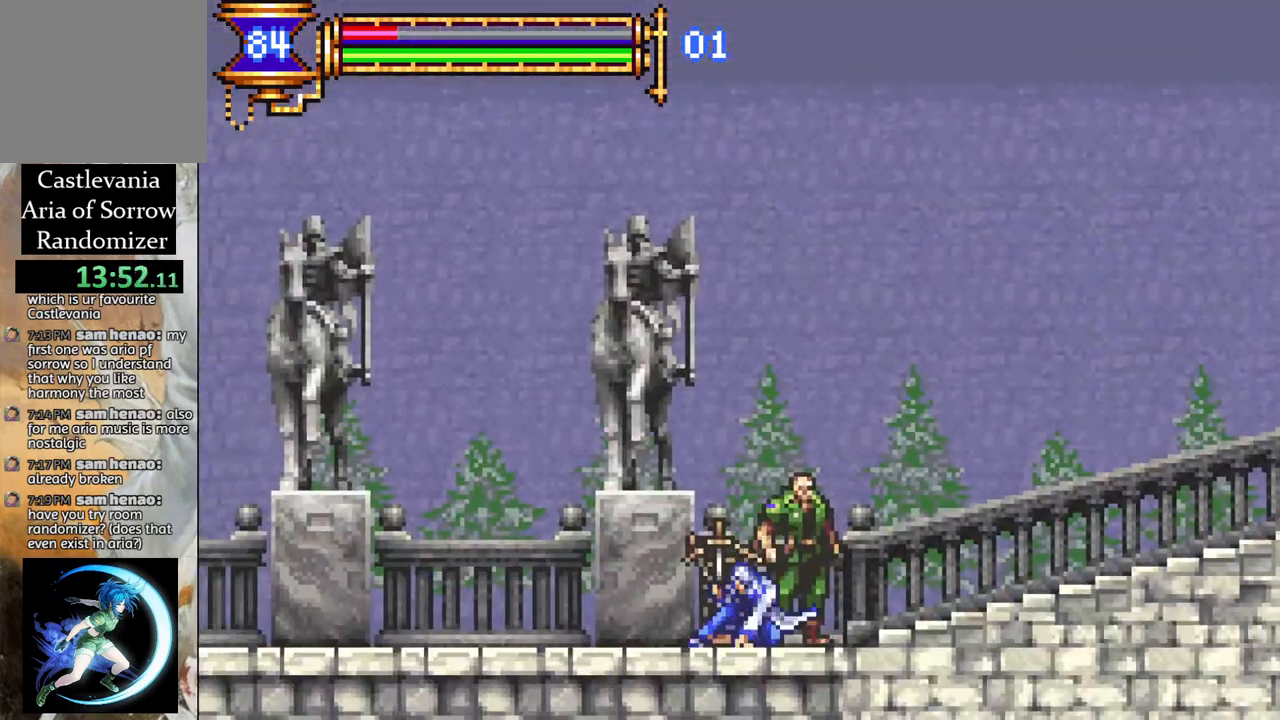
{"buttons": [], "left_stick": "center", "right_stick": "center", "events": [[17, "DPAD_LEFT", "up"], [400, "DPAD_RIGHT", "down"], [483, "DPAD_RIGHT", "up"]]}
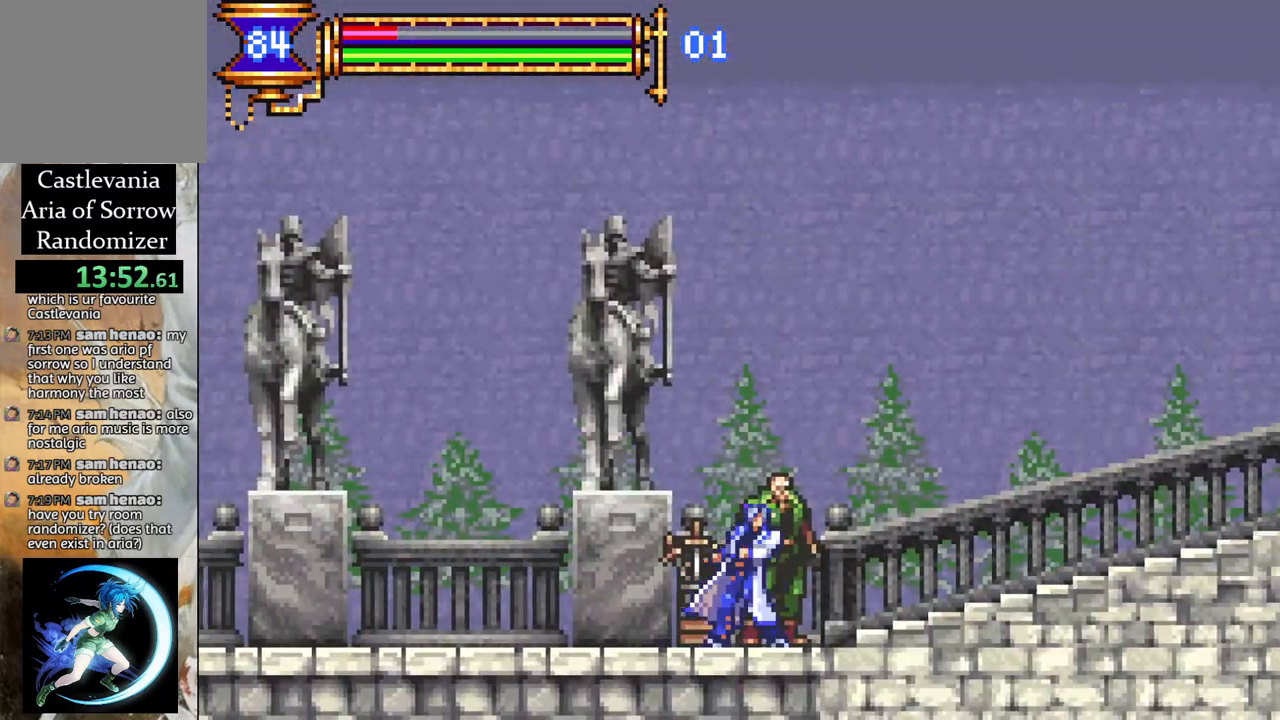
{"buttons": [], "left_stick": "center", "right_stick": "center", "events": [[33, "DPAD_UP", "down"], [167, "DPAD_UP", "up"]]}
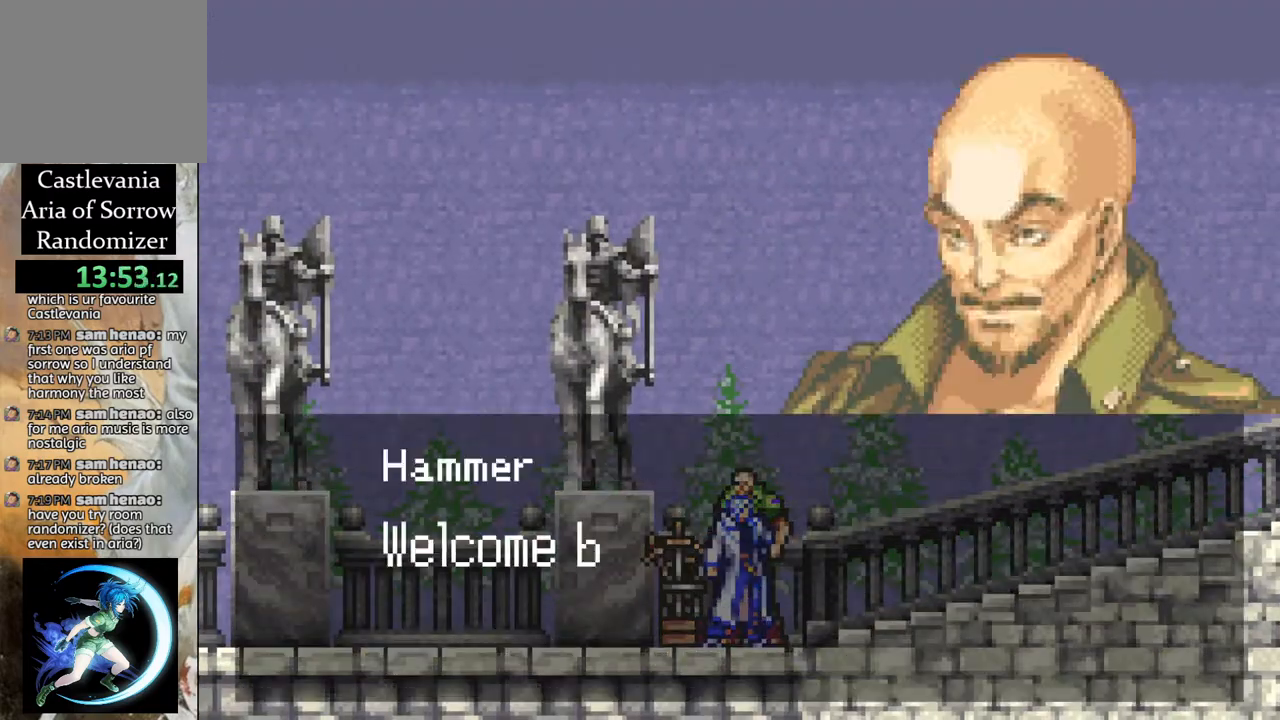
{"buttons": [], "left_stick": "center", "right_stick": "center", "events": [[67, "CROSS", "down"], [133, "CROSS", "up"], [217, "CROSS", "down"], [267, "CROSS", "up"]]}
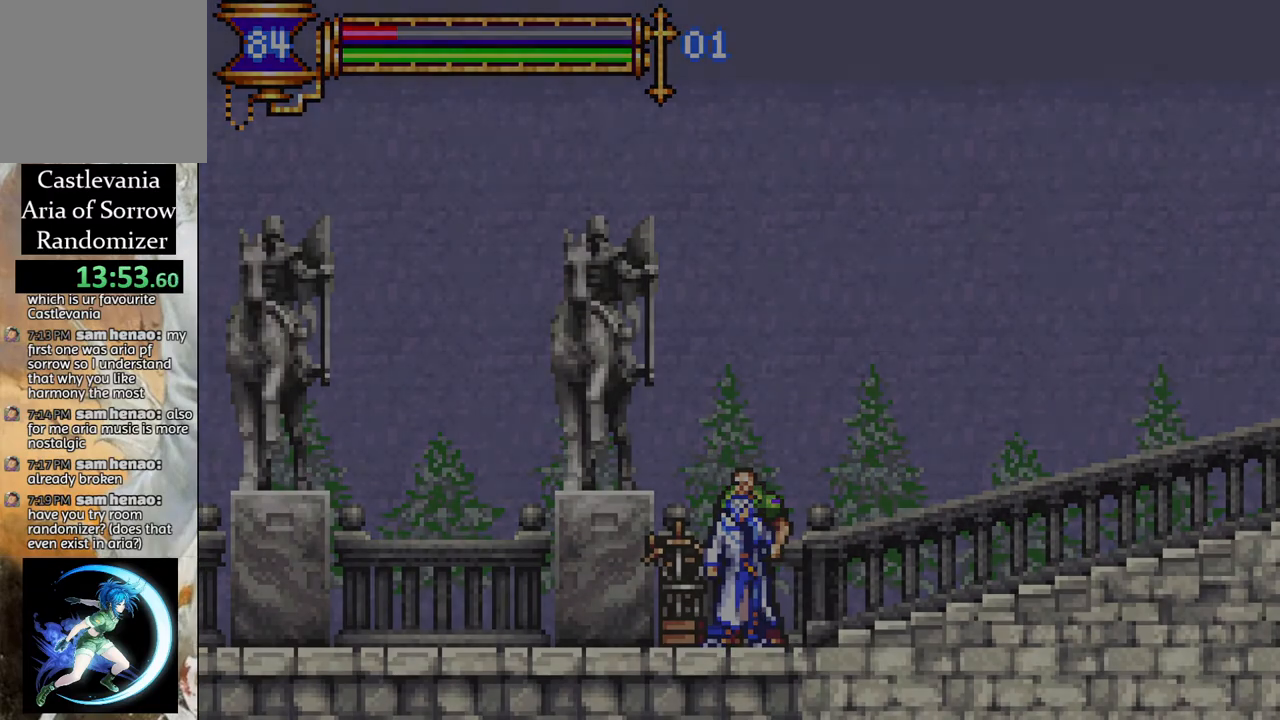
{"buttons": ["DPAD_DOWN"], "left_stick": "center", "right_stick": "center", "events": [[467, "DPAD_DOWN", "down"]]}
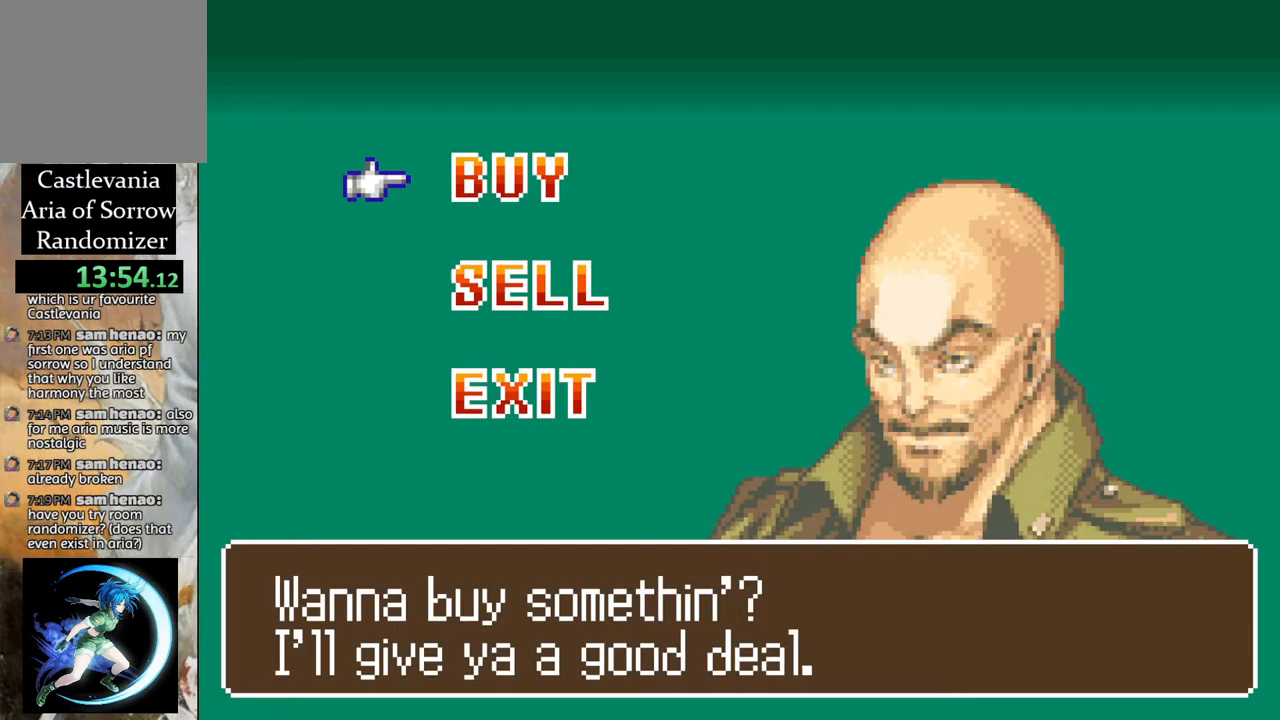
{"buttons": [], "left_stick": "center", "right_stick": "center", "events": [[33, "DPAD_DOWN", "up"], [100, "CROSS", "down"], [133, "CROSS", "up"]]}
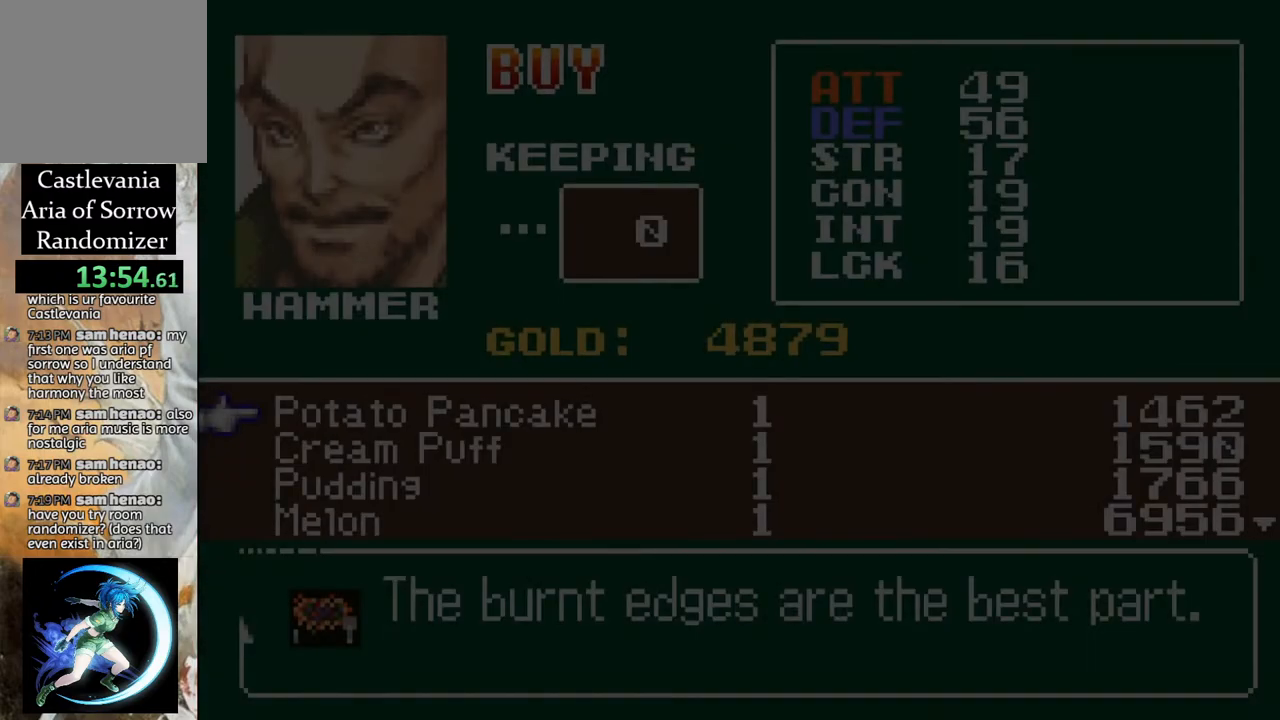
{"buttons": [], "left_stick": "center", "right_stick": "center", "events": [[283, "CIRCLE", "down"], [367, "CIRCLE", "up"]]}
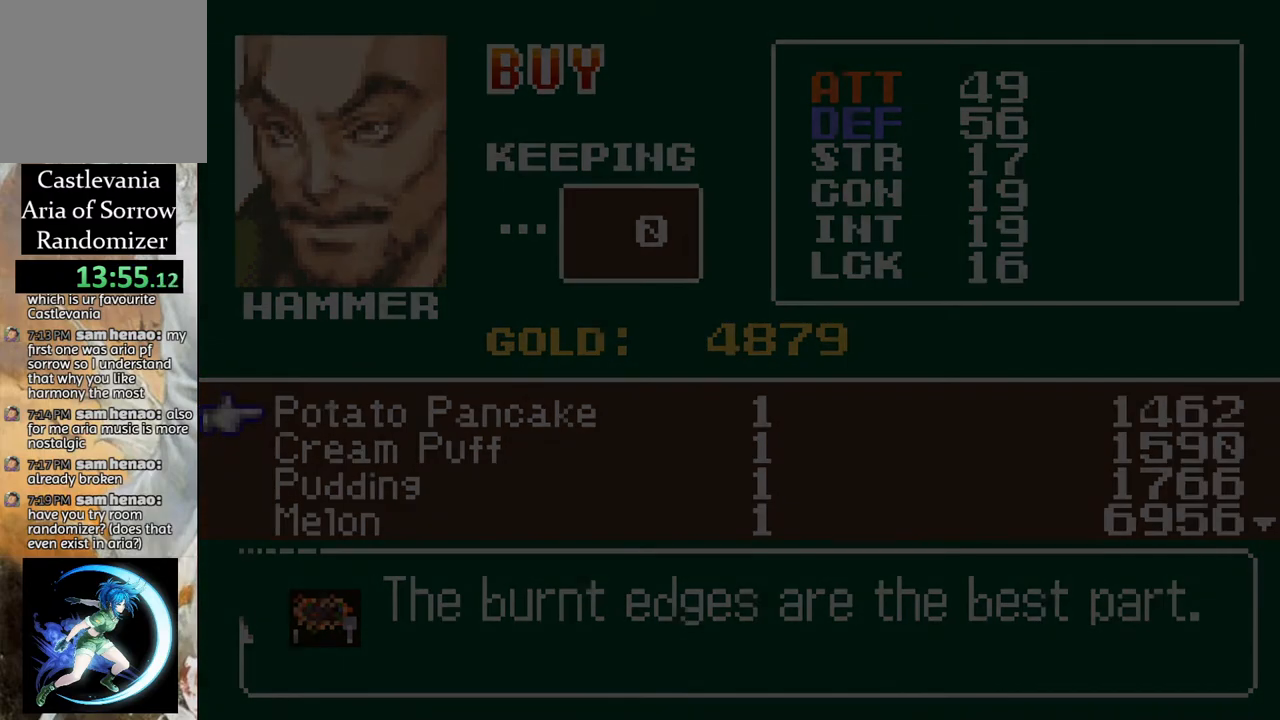
{"buttons": [], "left_stick": "center", "right_stick": "center", "events": [[383, "DPAD_DOWN", "down"], [467, "DPAD_DOWN", "up"]]}
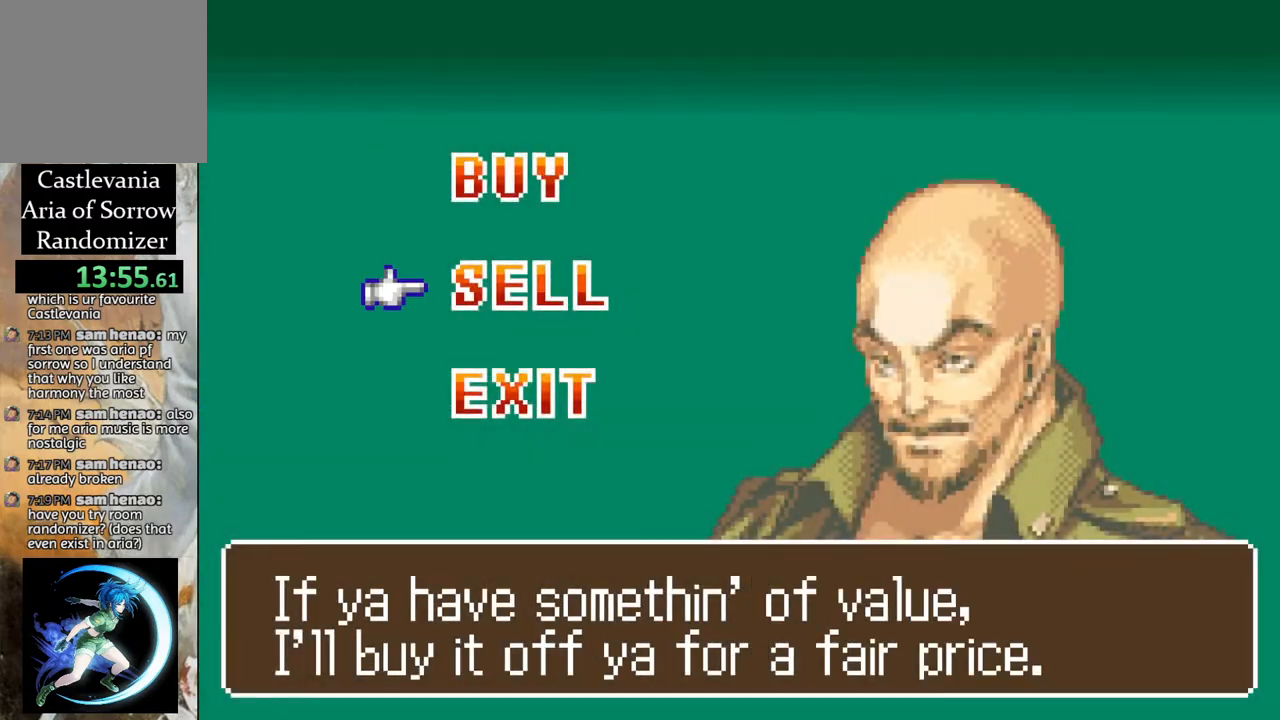
{"buttons": [], "left_stick": "center", "right_stick": "center", "events": [[33, "CROSS", "down"], [100, "CROSS", "up"]]}
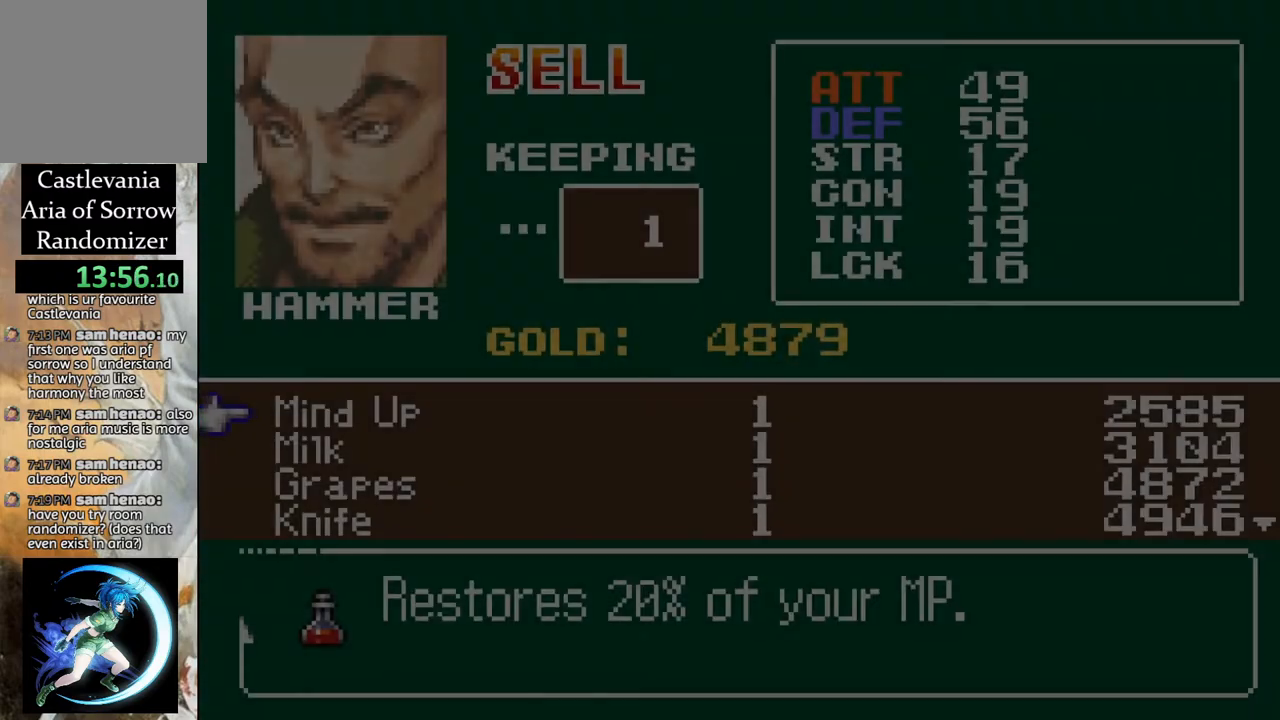
{"buttons": ["DPAD_DOWN"], "left_stick": "center", "right_stick": "center", "events": [[183, "DPAD_DOWN", "down"], [250, "DPAD_DOWN", "up"], [350, "DPAD_DOWN", "down"], [400, "DPAD_DOWN", "up"], [500, "DPAD_DOWN", "down"]]}
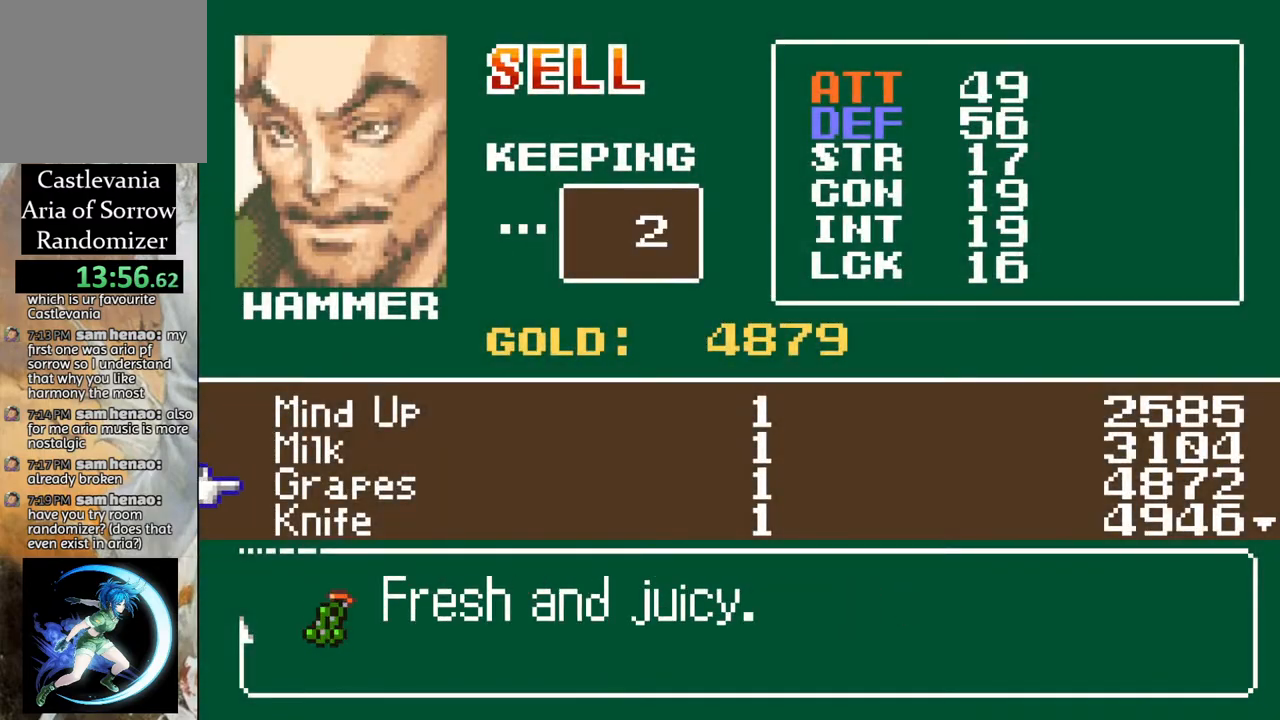
{"buttons": ["DPAD_DOWN"], "left_stick": "center", "right_stick": "center", "events": [[50, "DPAD_DOWN", "up"], [150, "DPAD_DOWN", "down"], [200, "DPAD_DOWN", "up"], [283, "DPAD_DOWN", "down"], [367, "DPAD_DOWN", "up"], [450, "DPAD_DOWN", "down"]]}
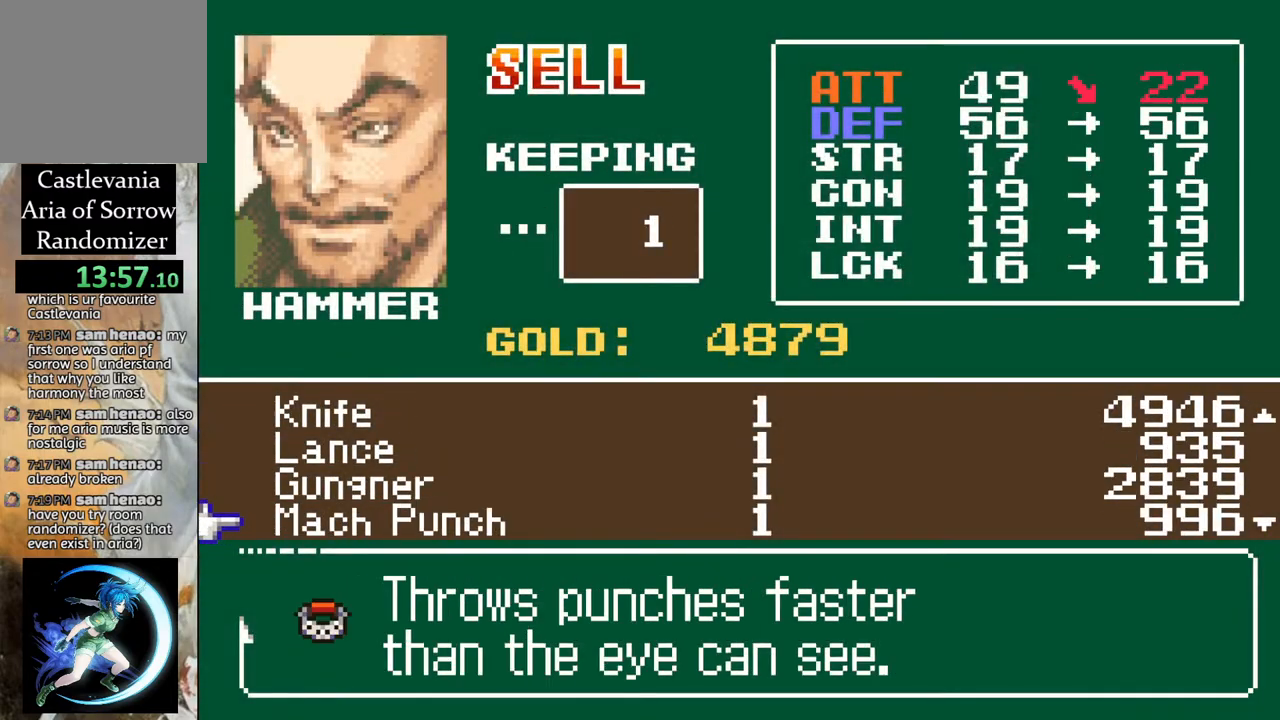
{"buttons": ["DPAD_UP"], "left_stick": "center", "right_stick": "center", "events": [[17, "DPAD_DOWN", "up"], [100, "DPAD_DOWN", "down"], [133, "DPAD_DOWN", "up"], [300, "DPAD_UP", "down"], [367, "DPAD_UP", "up"], [450, "DPAD_UP", "down"]]}
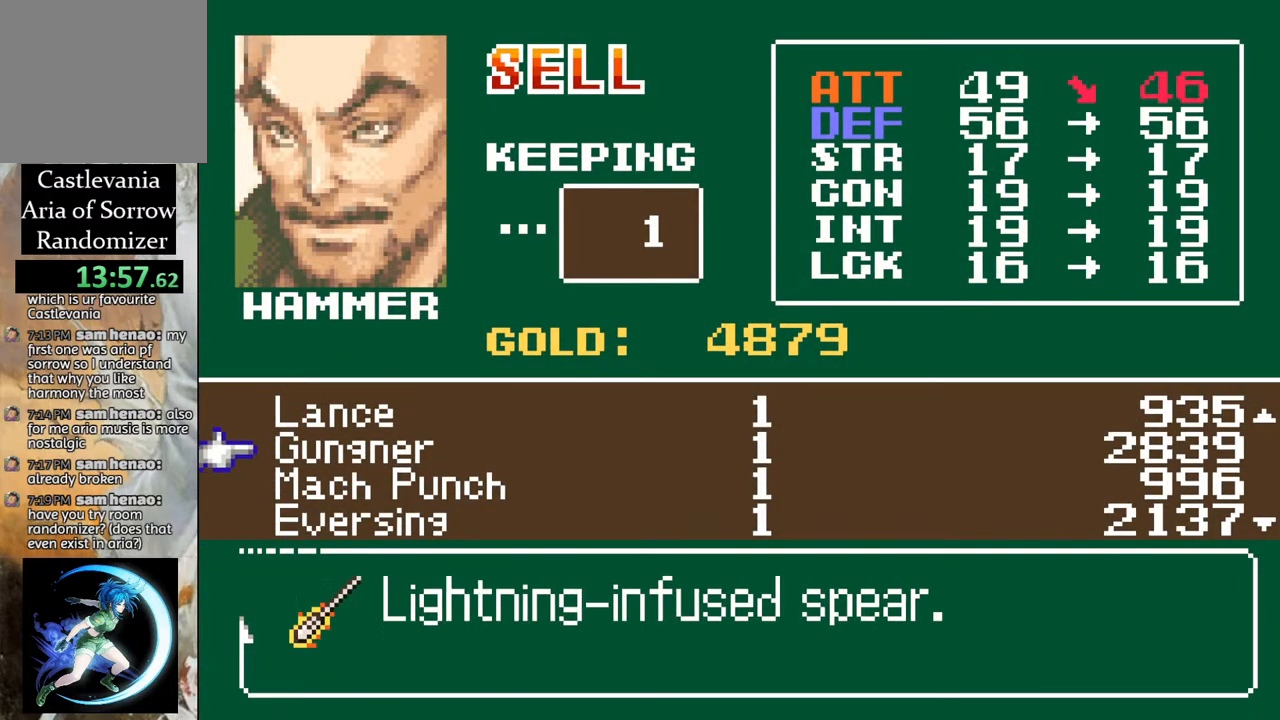
{"buttons": [], "left_stick": "center", "right_stick": "center", "events": [[33, "DPAD_UP", "up"], [100, "DPAD_UP", "down"], [183, "DPAD_UP", "up"], [250, "DPAD_UP", "down"], [367, "DPAD_UP", "up"]]}
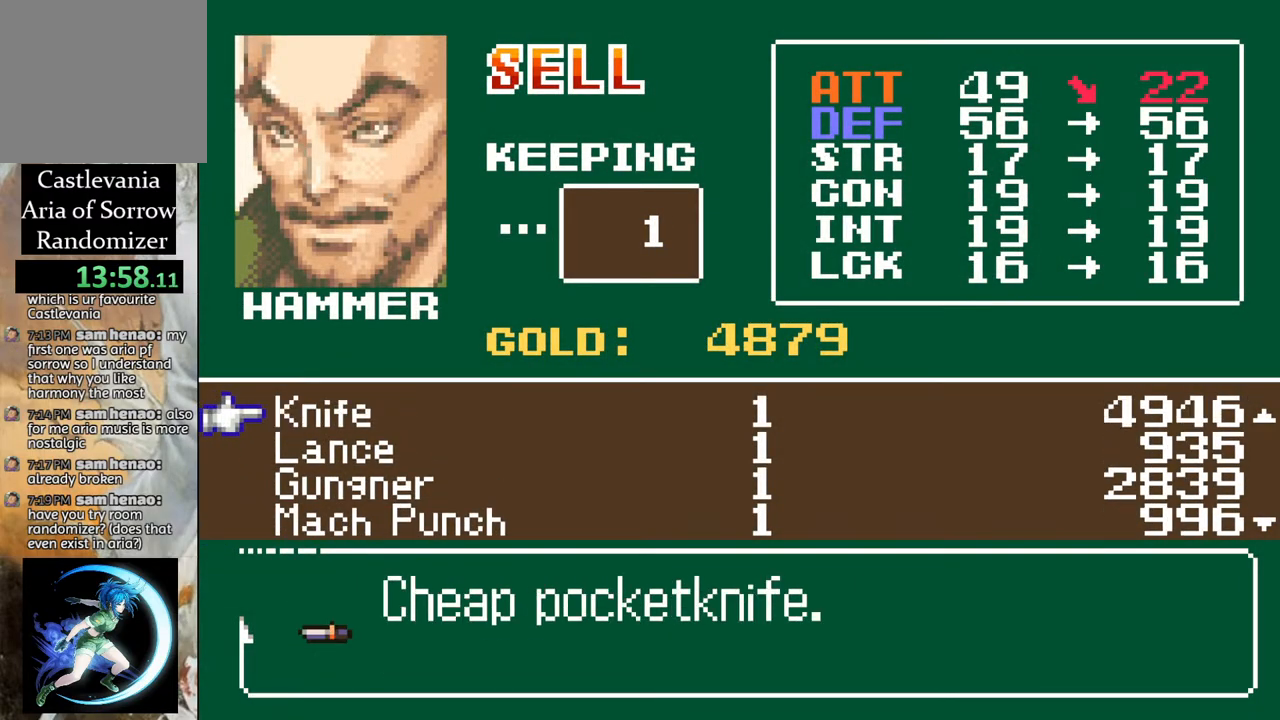
{"buttons": [], "left_stick": "center", "right_stick": "center", "events": []}
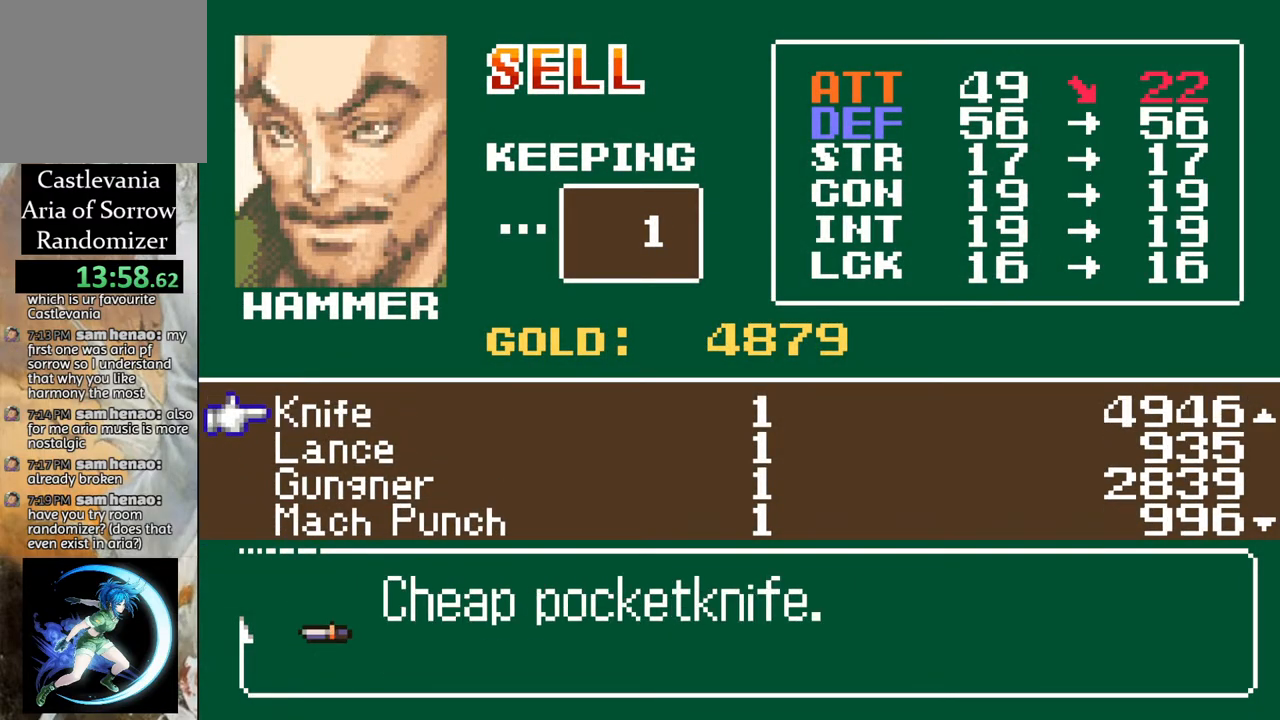
{"buttons": ["CROSS"], "left_stick": "center", "right_stick": "center", "events": [[417, "CROSS", "down"]]}